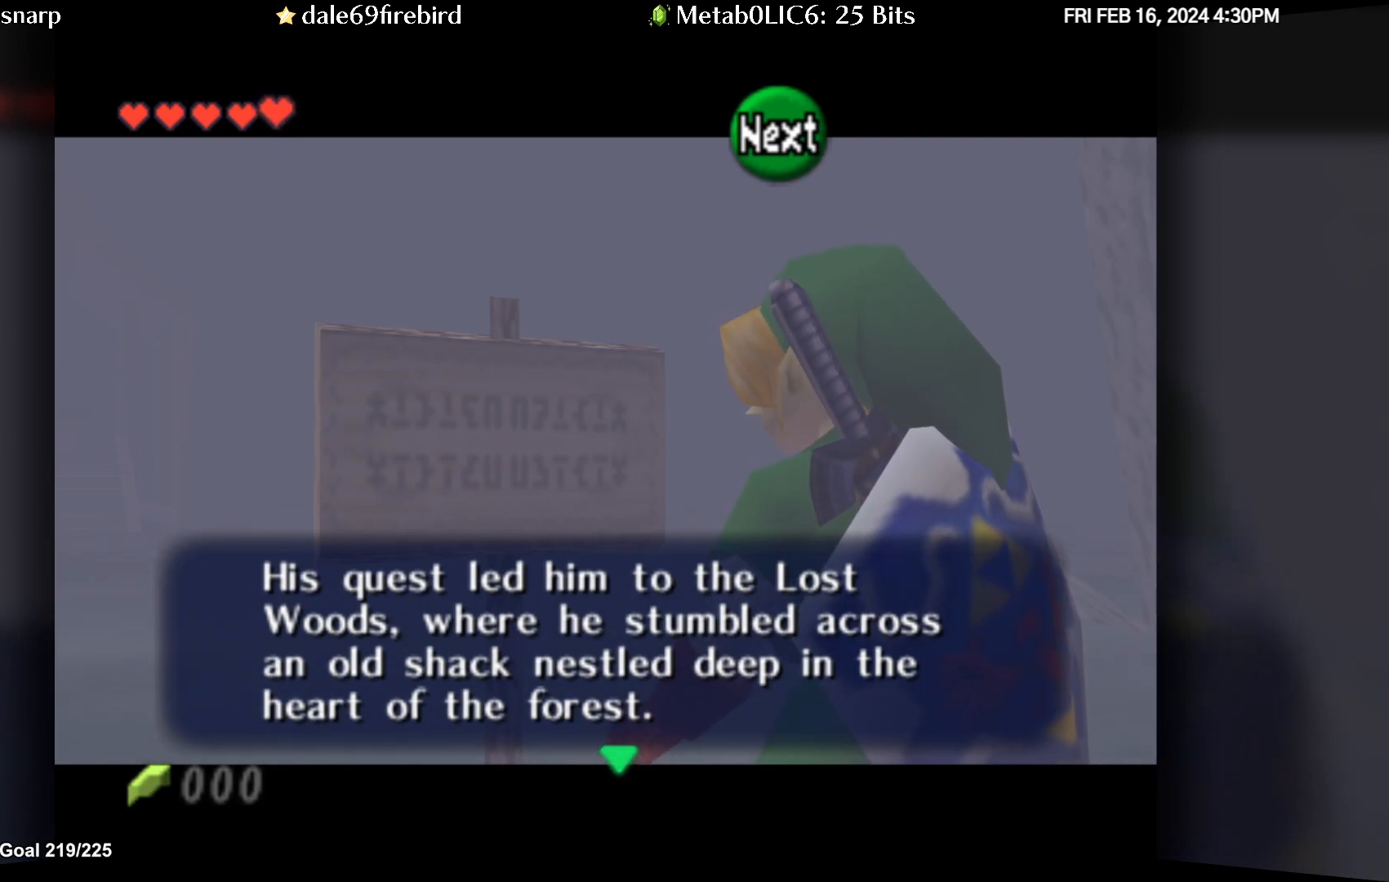
Gameplay with a controller (Nintendo layout); each line is a JSON object with the inputs held at the frame after it. "events" lists button and stick changes between this image and that frame as [ms after this image, input, new state], when the widget could be followed in between. Not read: L3 R3.
{"buttons": [], "left_stick": "center", "events": [[100, "A", "down"], [233, "A", "up"]]}
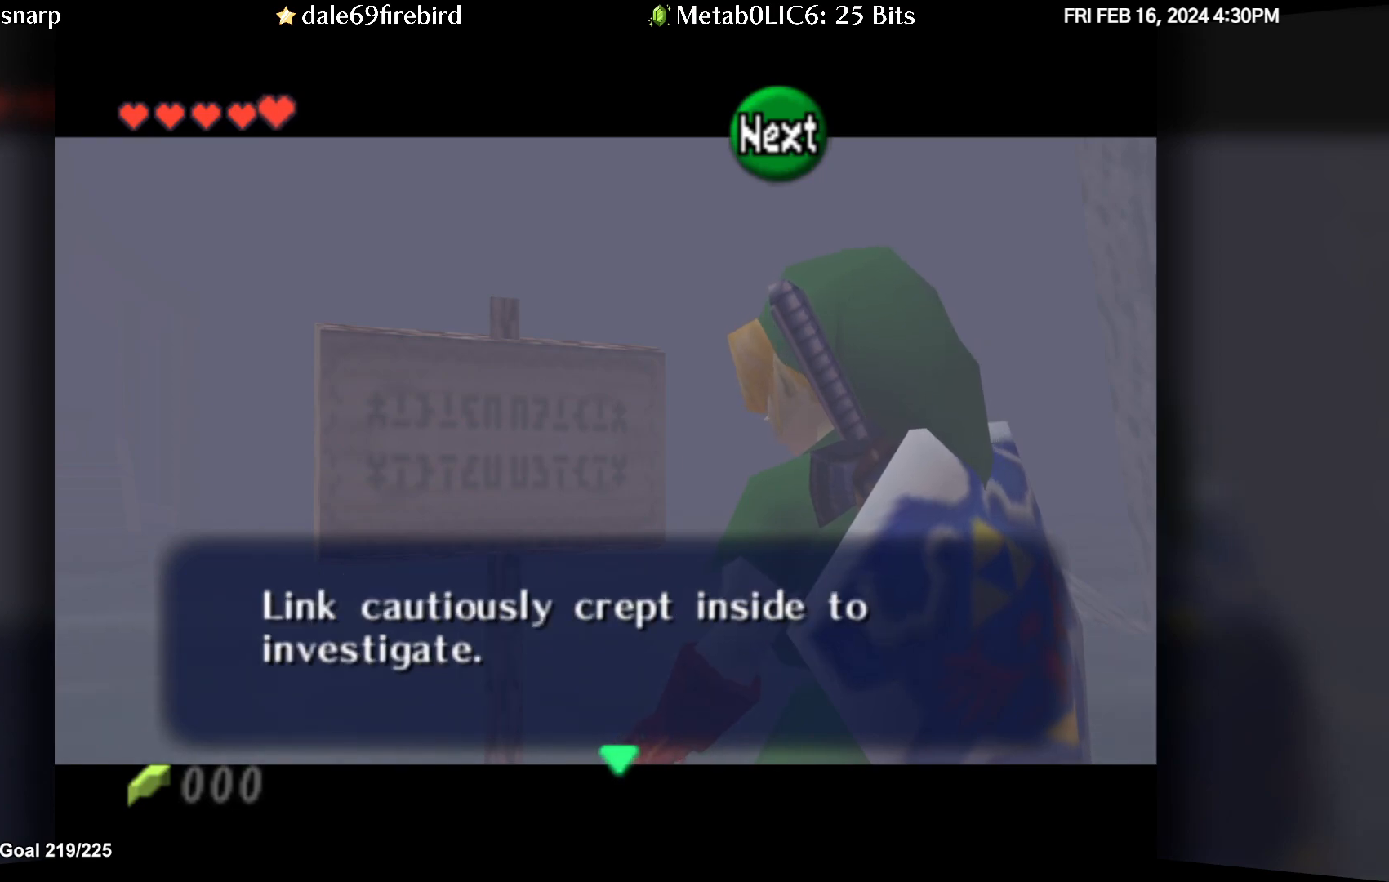
{"buttons": [], "left_stick": "center", "events": []}
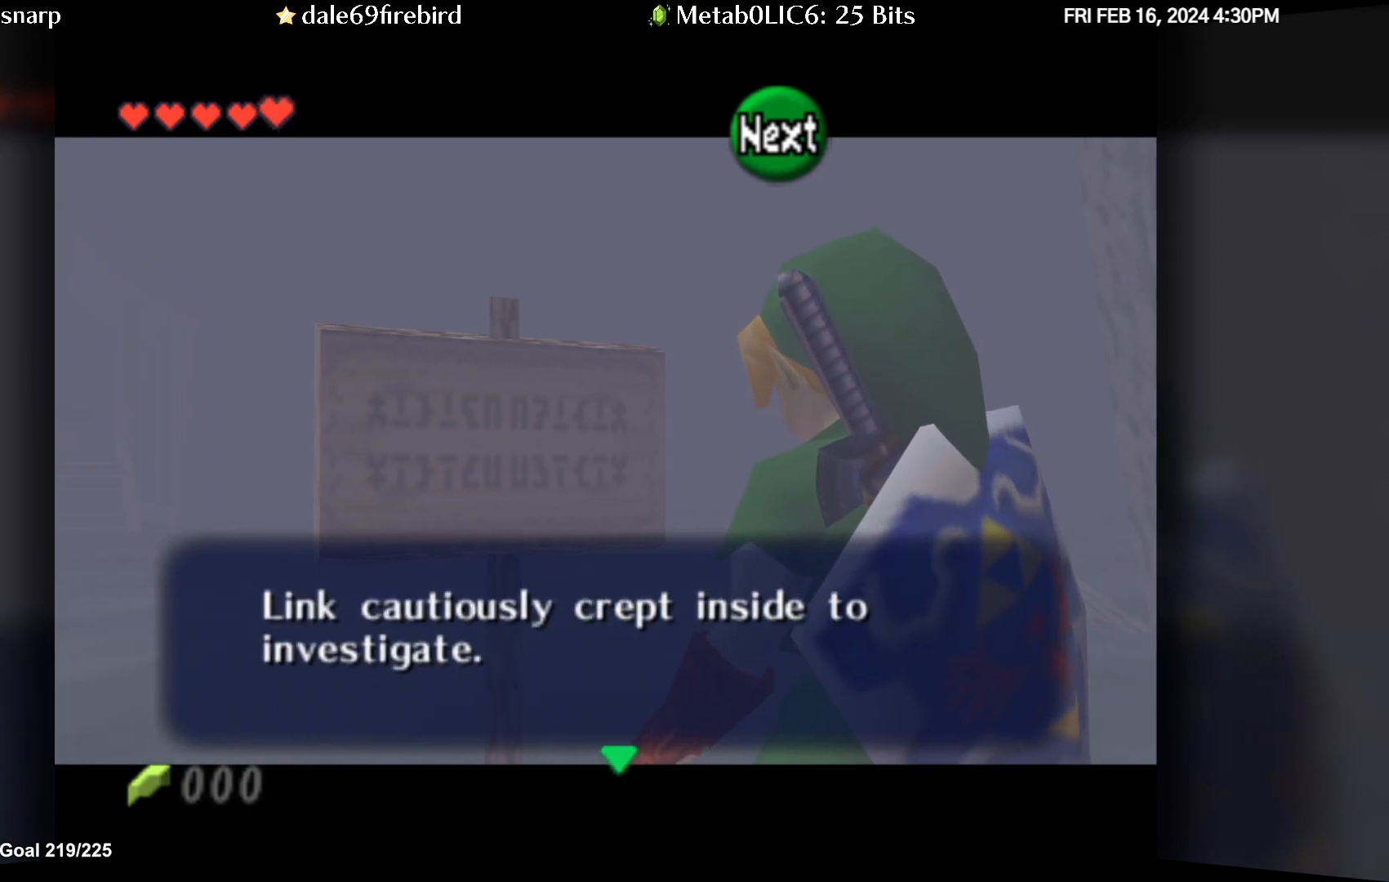
{"buttons": [], "left_stick": "center", "events": []}
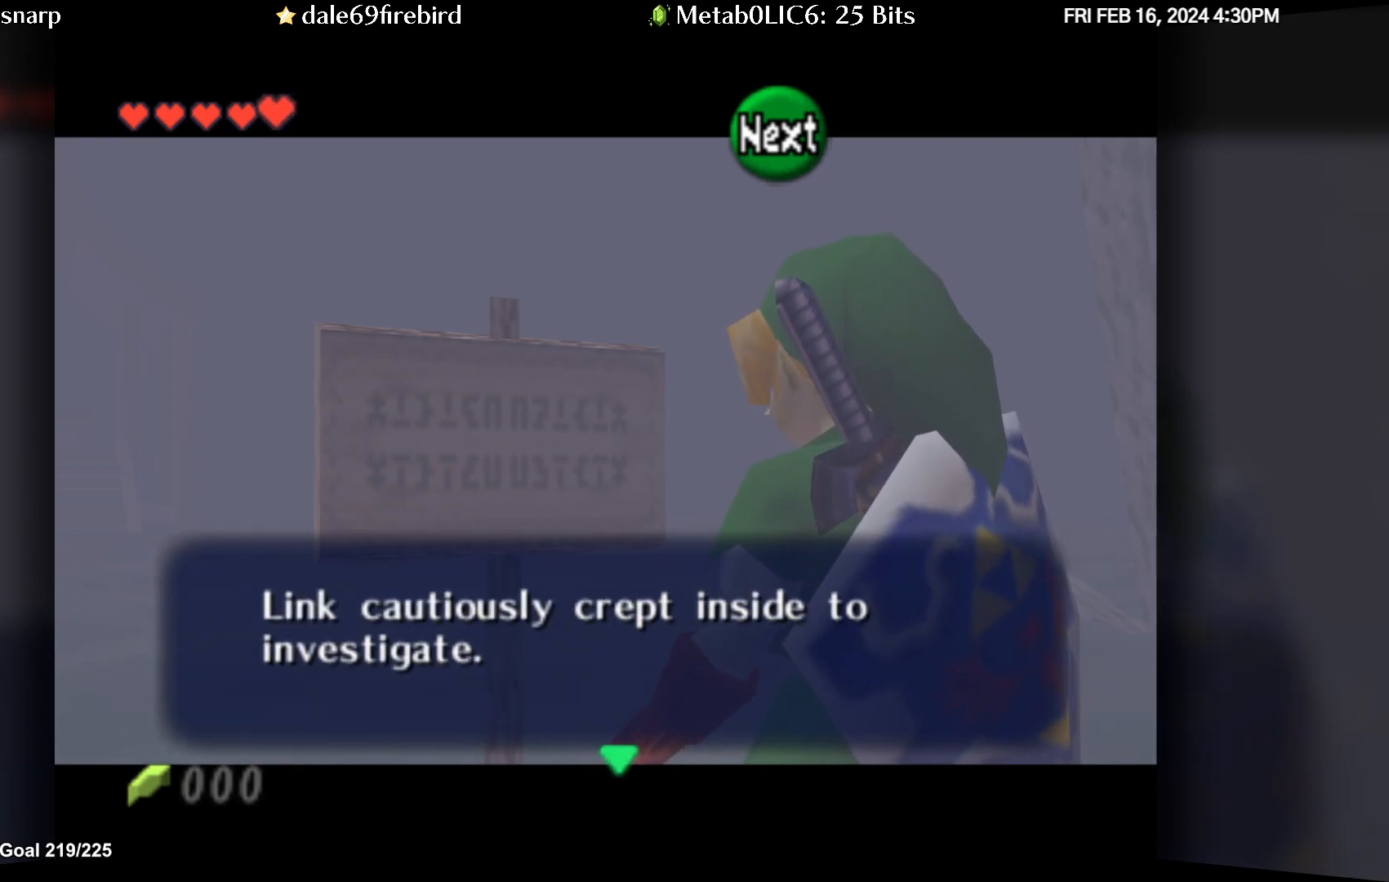
{"buttons": [], "left_stick": "center", "events": []}
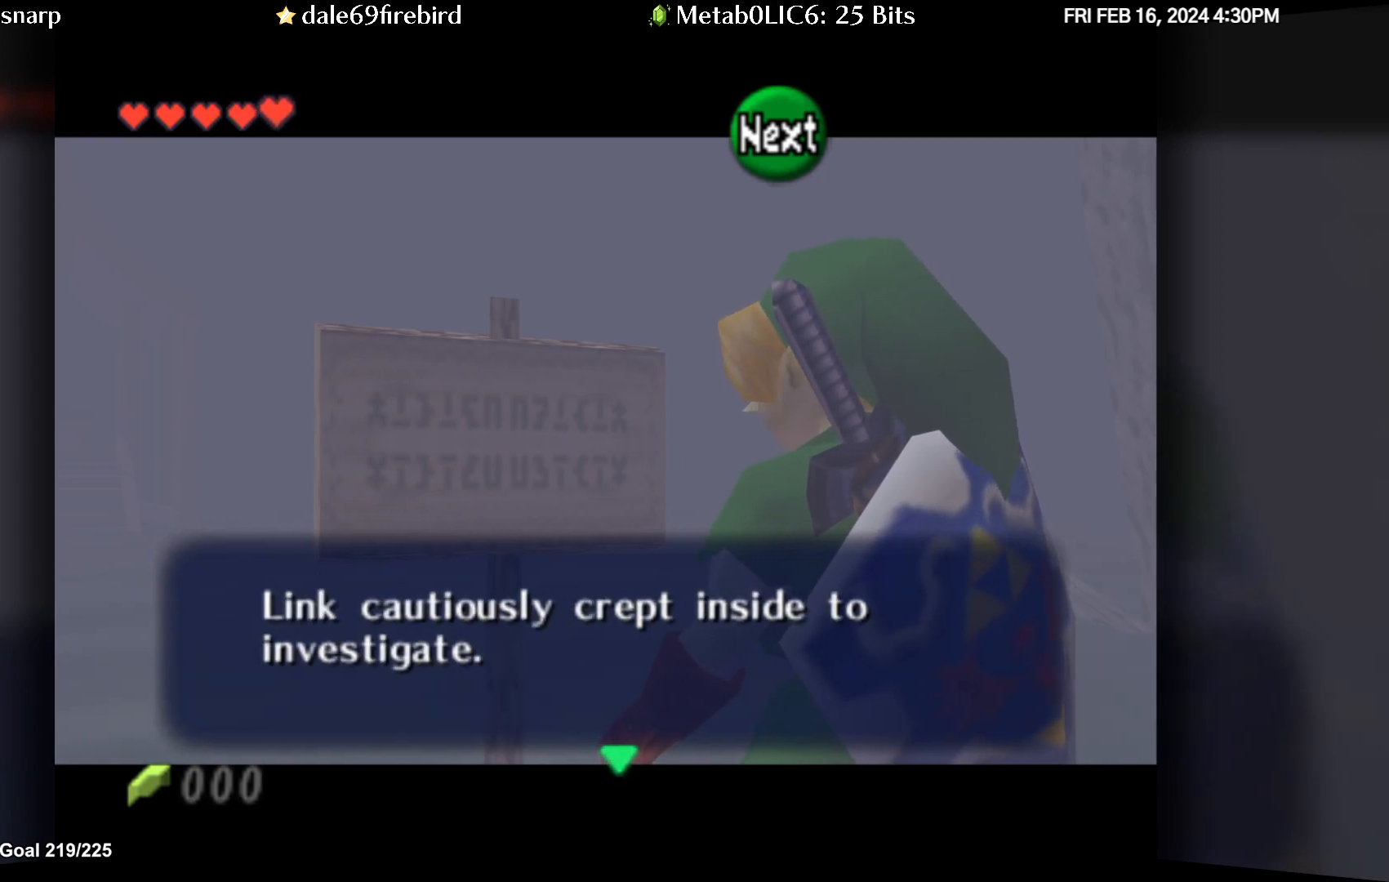
{"buttons": [], "left_stick": "center", "events": []}
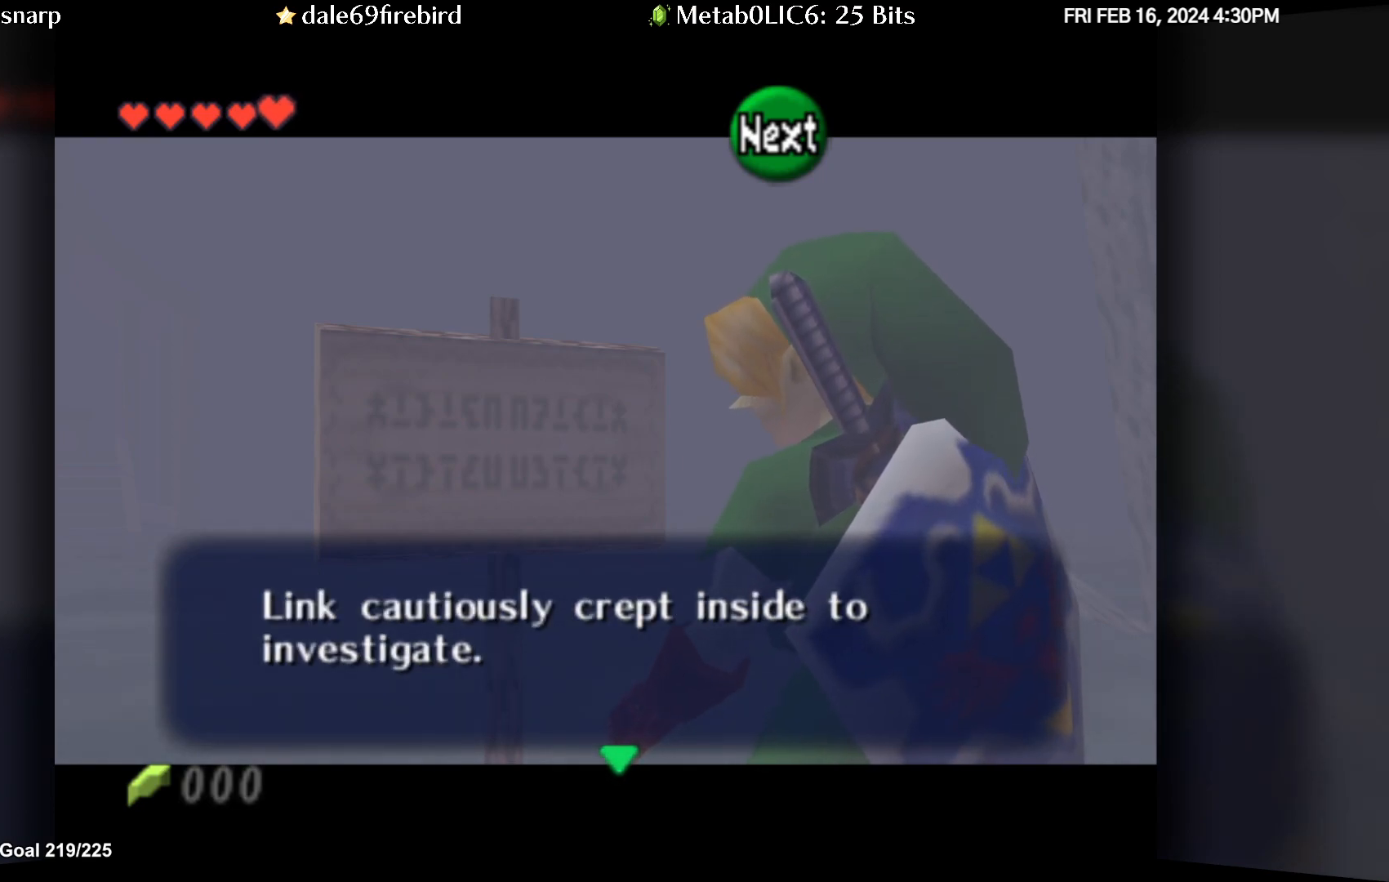
{"buttons": ["A"], "left_stick": "center", "events": [[483, "A", "down"]]}
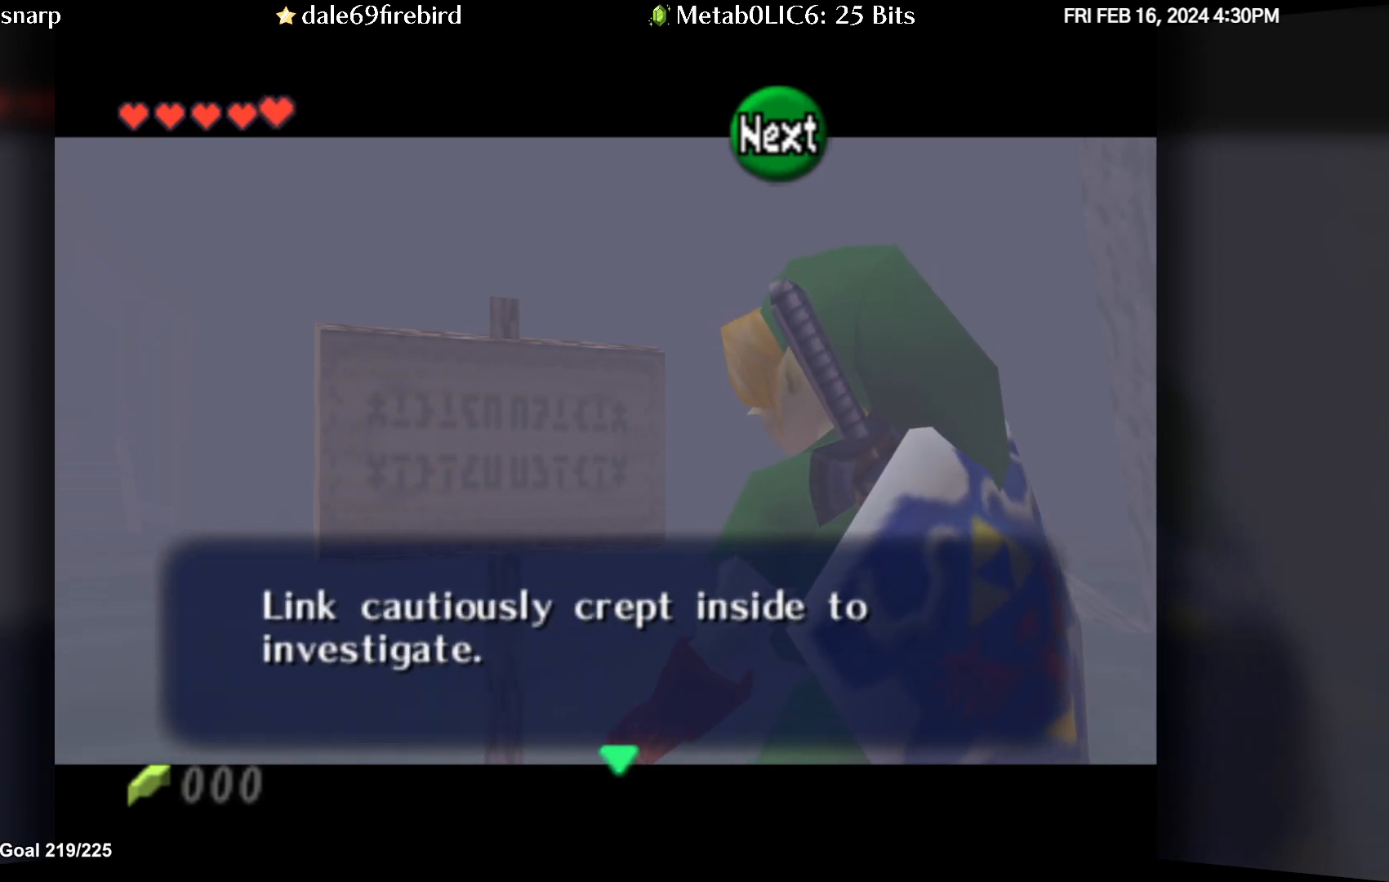
{"buttons": [], "left_stick": "center", "events": [[117, "A", "up"]]}